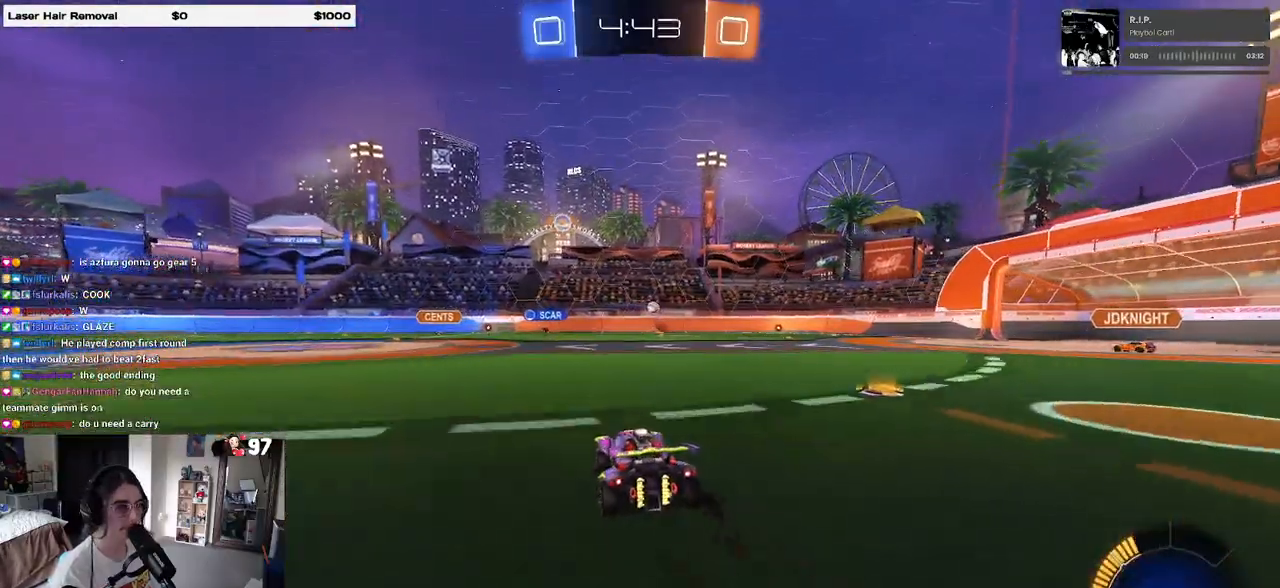
Gameplay with a controller (PlayStation layout); each line is a JSON object with the inputs held at the frame after it. "events" lists button and stick changes between this image and that frame as [ms after this image, input, new state], when the widget could be followed in between.
{"buttons": ["R2"], "left_stick": "right", "right_stick": "center", "events": [[267, "left_stick", "center"], [450, "left_stick", "right"]]}
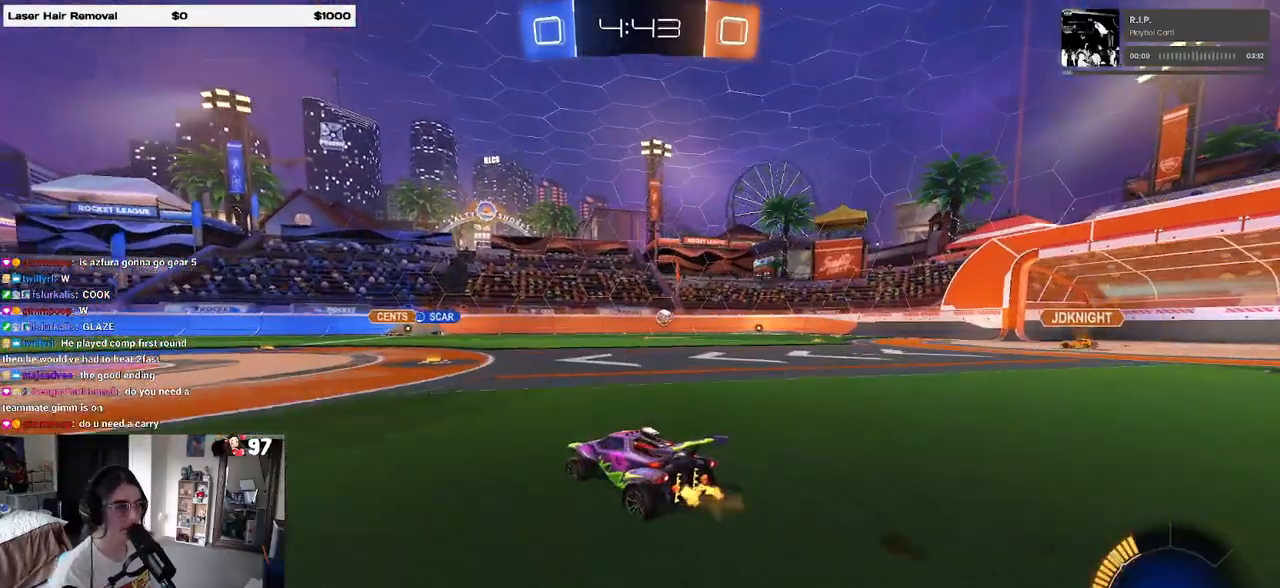
{"buttons": ["R1", "R2"], "left_stick": "left", "right_stick": "center", "events": [[233, "left_stick", "left"], [300, "R1", "down"]]}
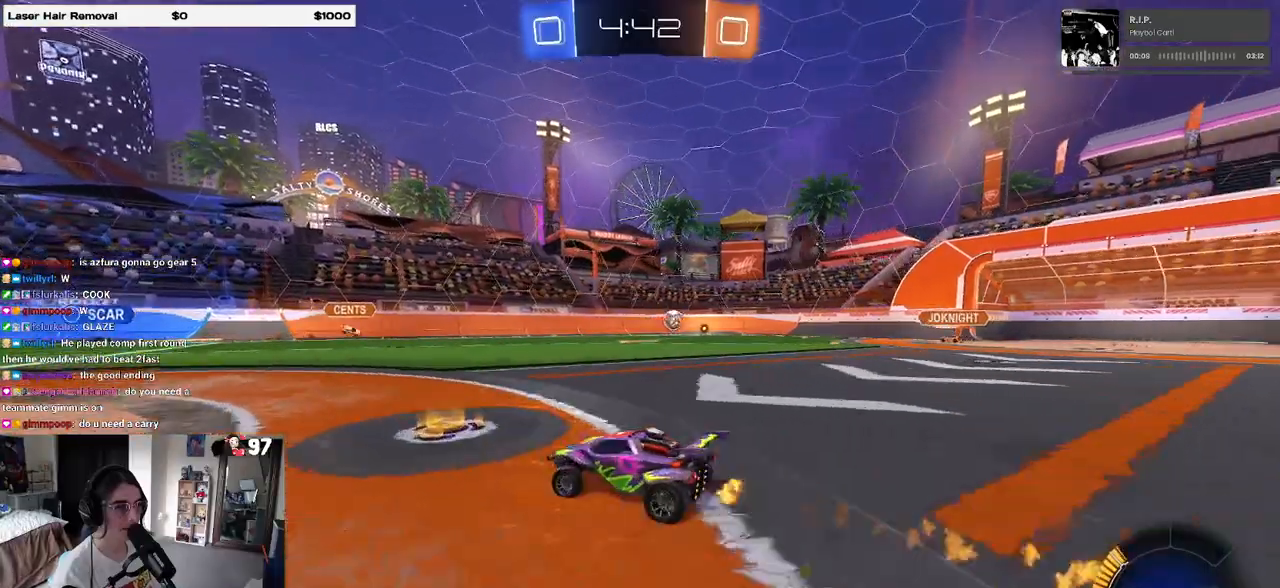
{"buttons": ["R2"], "left_stick": "left", "right_stick": "center", "events": [[17, "R1", "up"]]}
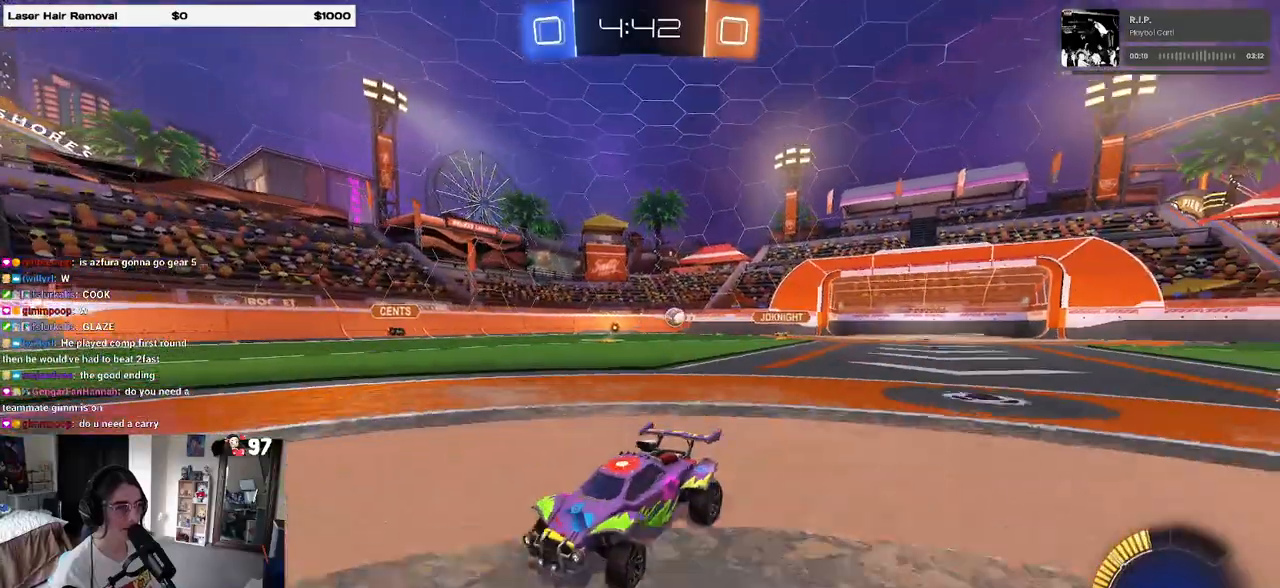
{"buttons": ["R2"], "left_stick": "center", "right_stick": "center", "events": [[167, "left_stick", "center"]]}
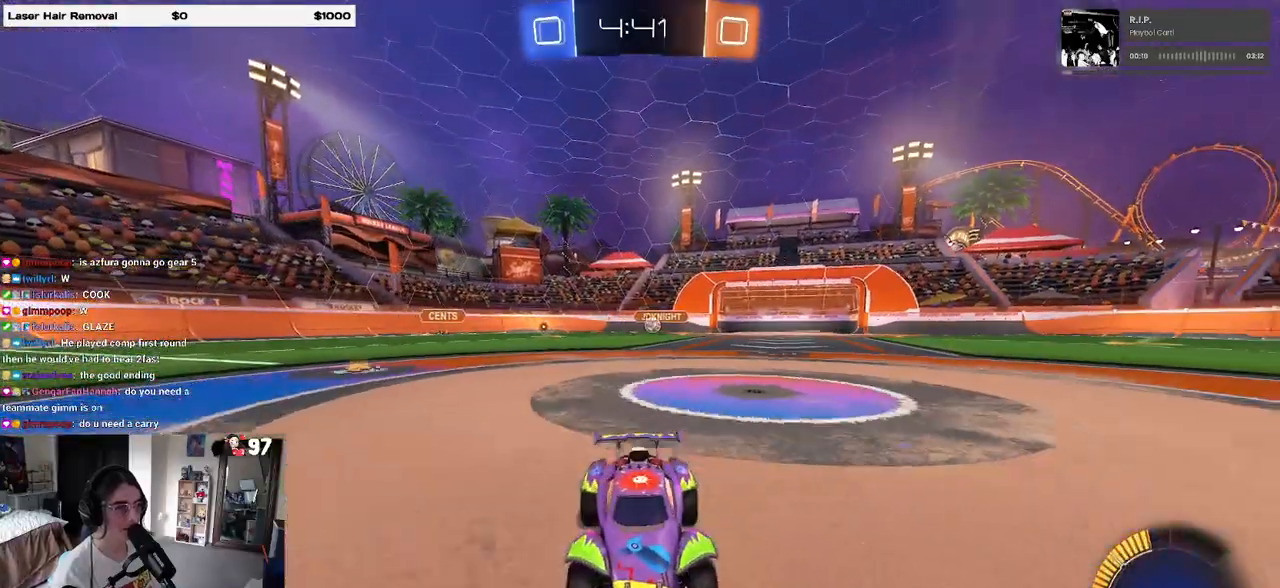
{"buttons": ["R2"], "left_stick": "left", "right_stick": "center", "events": [[417, "left_stick", "left"]]}
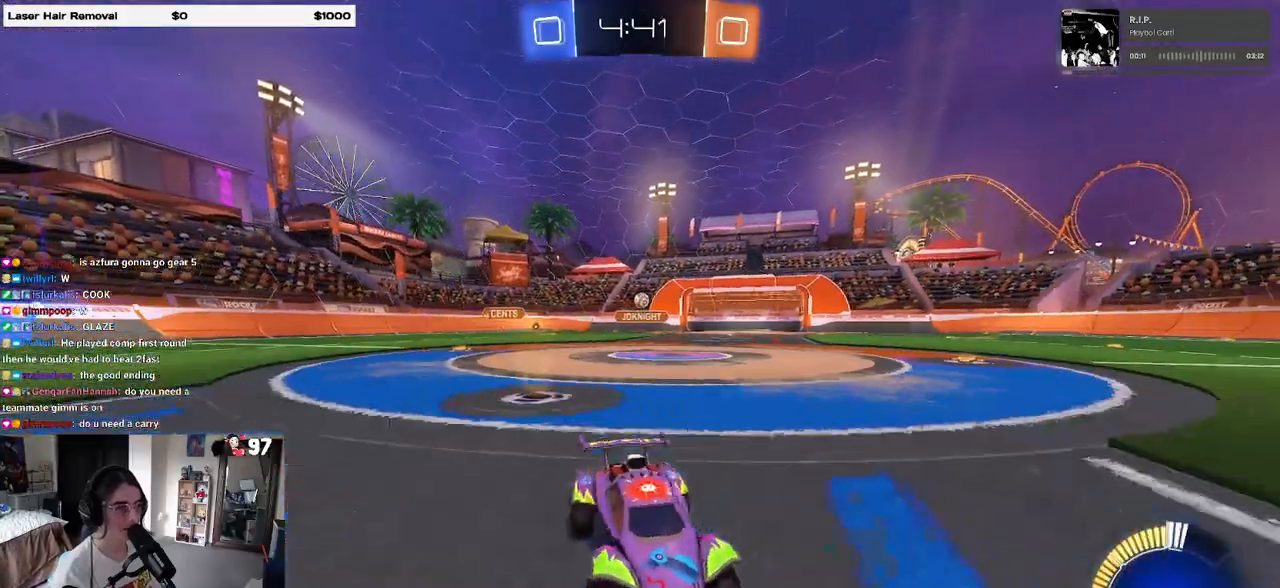
{"buttons": ["R2"], "left_stick": "left", "right_stick": "center", "events": [[17, "SQUARE", "down"], [217, "SQUARE", "up"]]}
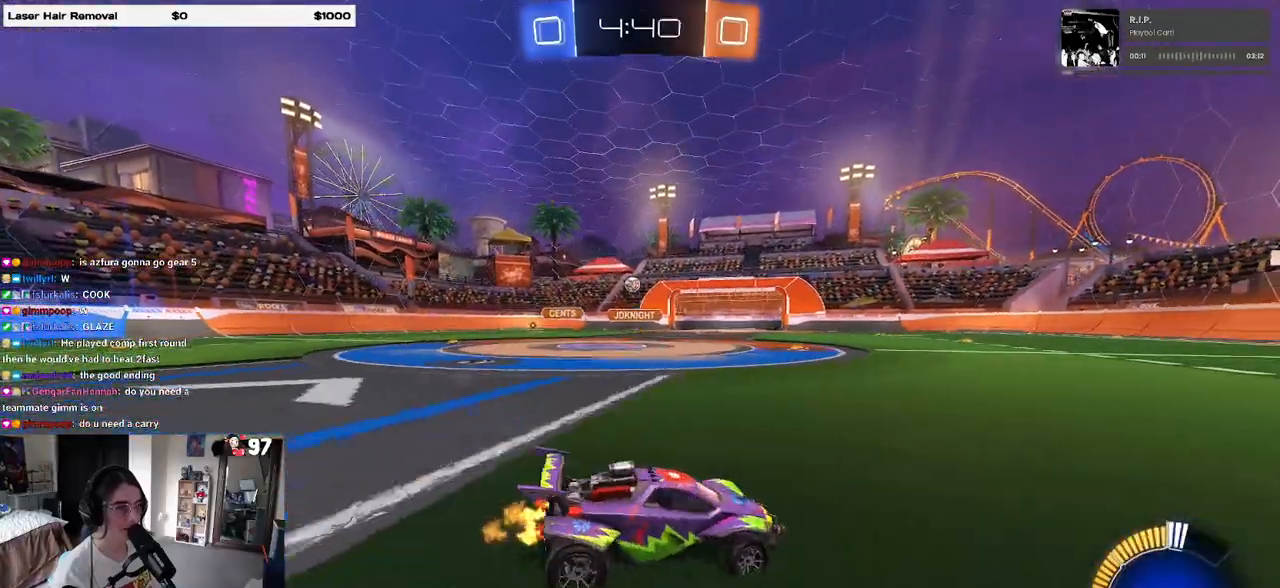
{"buttons": ["R1", "R2"], "left_stick": "left", "right_stick": "center", "events": [[350, "R1", "down"]]}
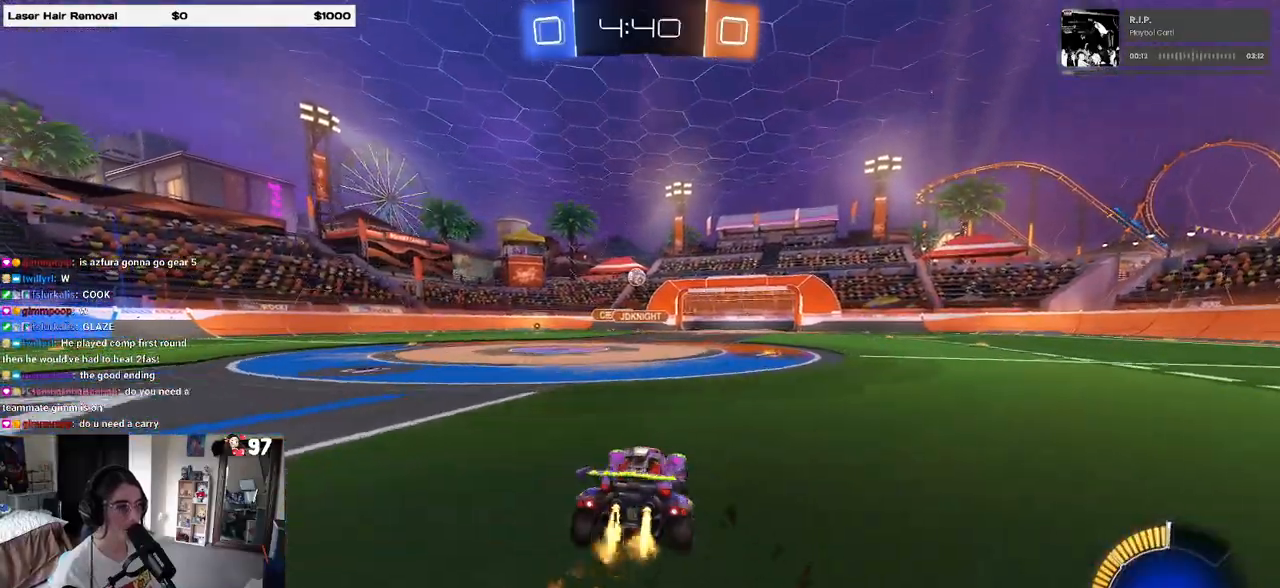
{"buttons": ["R1", "R2"], "left_stick": "center", "right_stick": "center", "events": [[83, "left_stick", "center"]]}
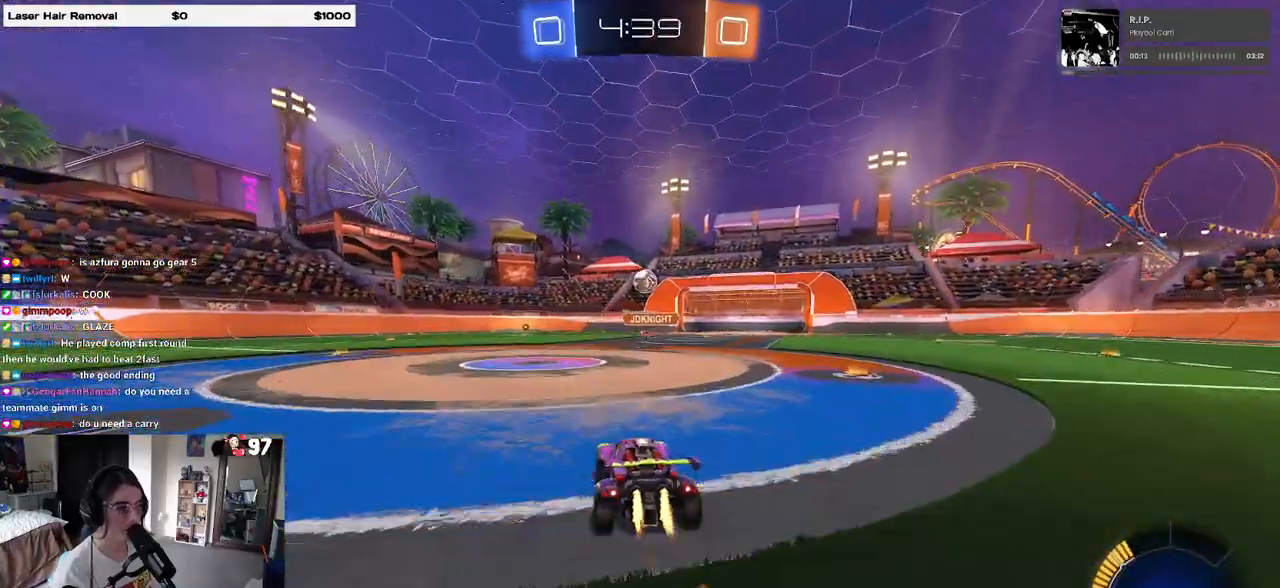
{"buttons": ["CROSS", "R1", "R2"], "left_stick": "down", "right_stick": "center", "events": [[217, "left_stick", "right"], [350, "left_stick", "center"], [400, "left_stick", "down-left"], [433, "CROSS", "down"], [483, "left_stick", "down"]]}
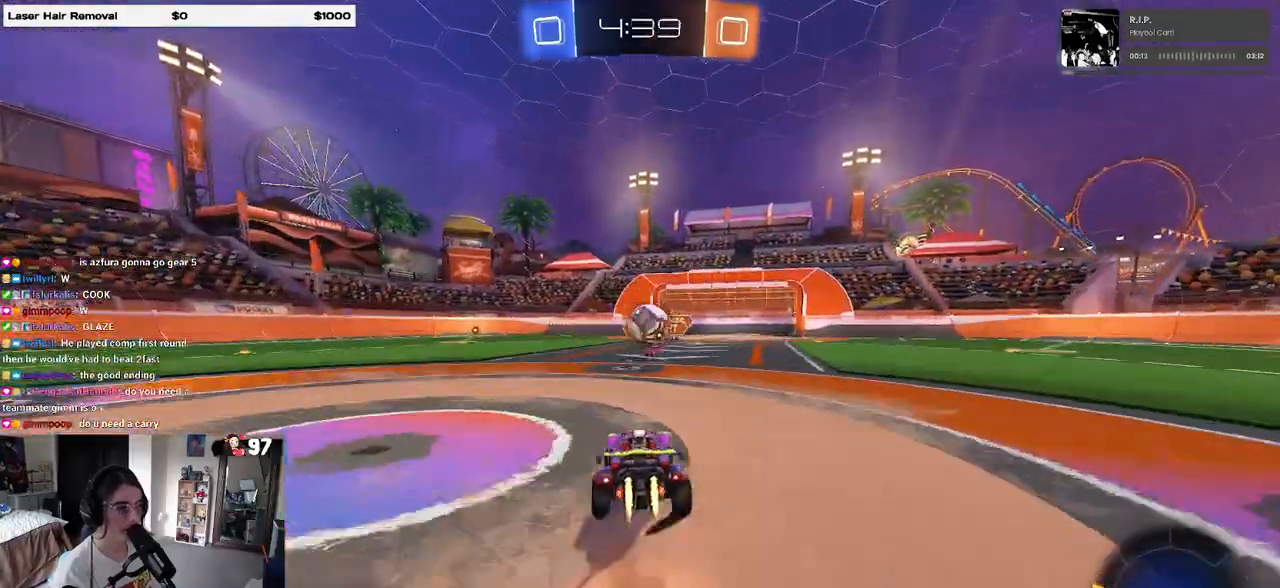
{"buttons": ["CROSS", "R2"], "left_stick": "right", "right_stick": "center", "events": [[67, "CROSS", "up"], [67, "R1", "up"], [83, "left_stick", "center"], [300, "left_stick", "up"], [417, "left_stick", "right"], [467, "CROSS", "down"]]}
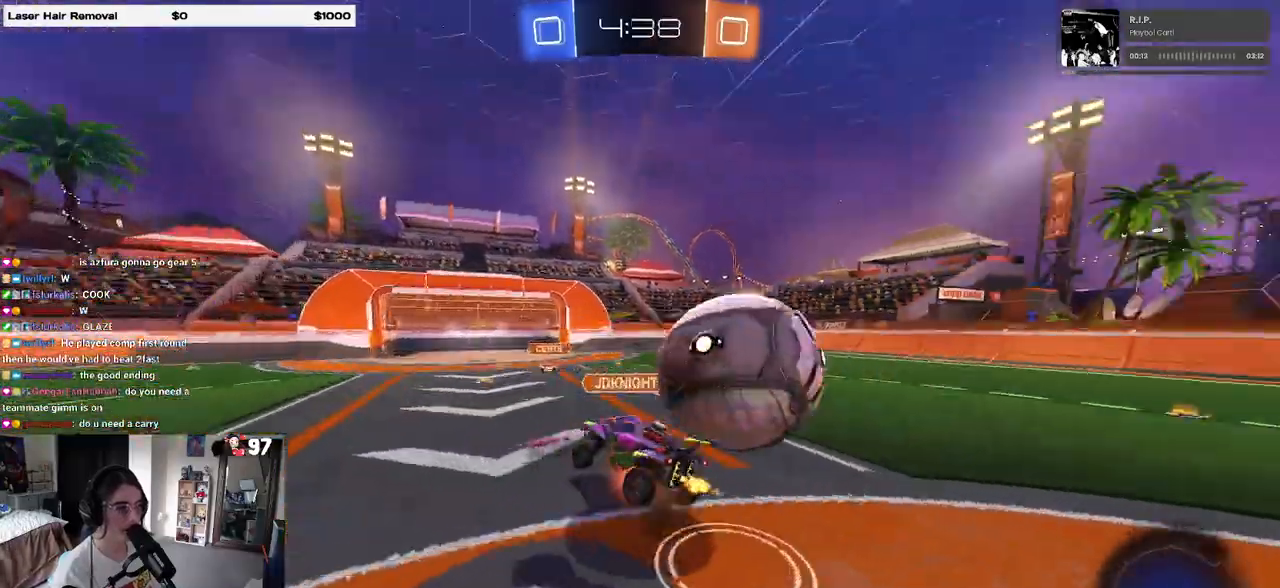
{"buttons": ["SQUARE", "R2"], "left_stick": "right", "right_stick": "center", "events": [[83, "CROSS", "up"], [350, "SQUARE", "down"]]}
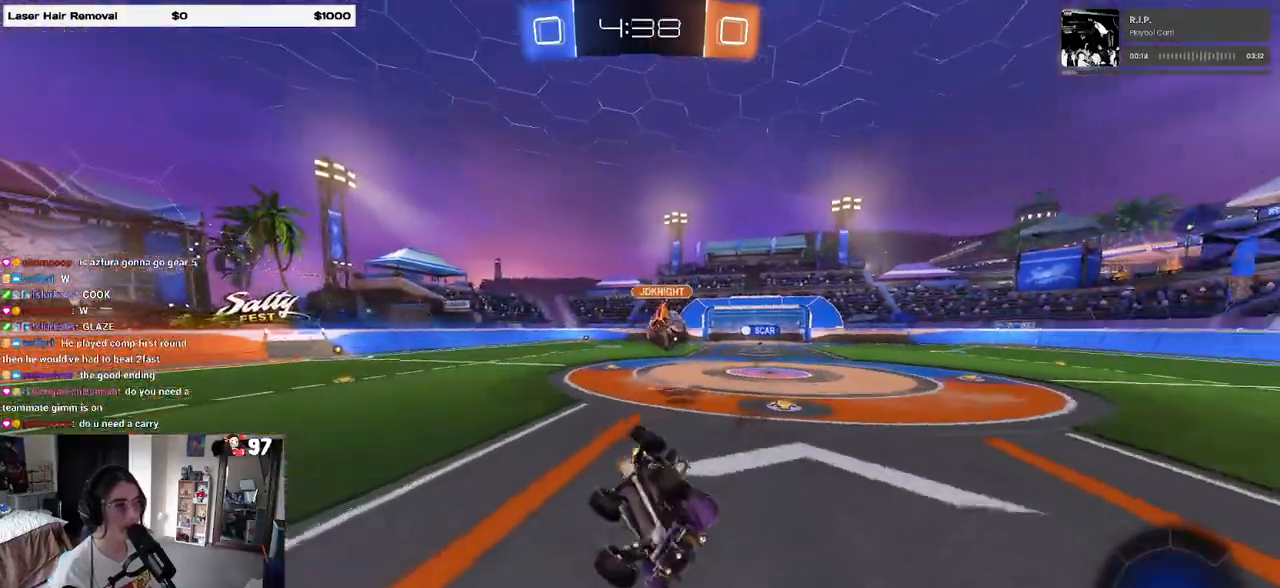
{"buttons": ["R2"], "left_stick": "left", "right_stick": "center", "events": [[100, "SQUARE", "up"], [133, "left_stick", "center"], [433, "left_stick", "left"]]}
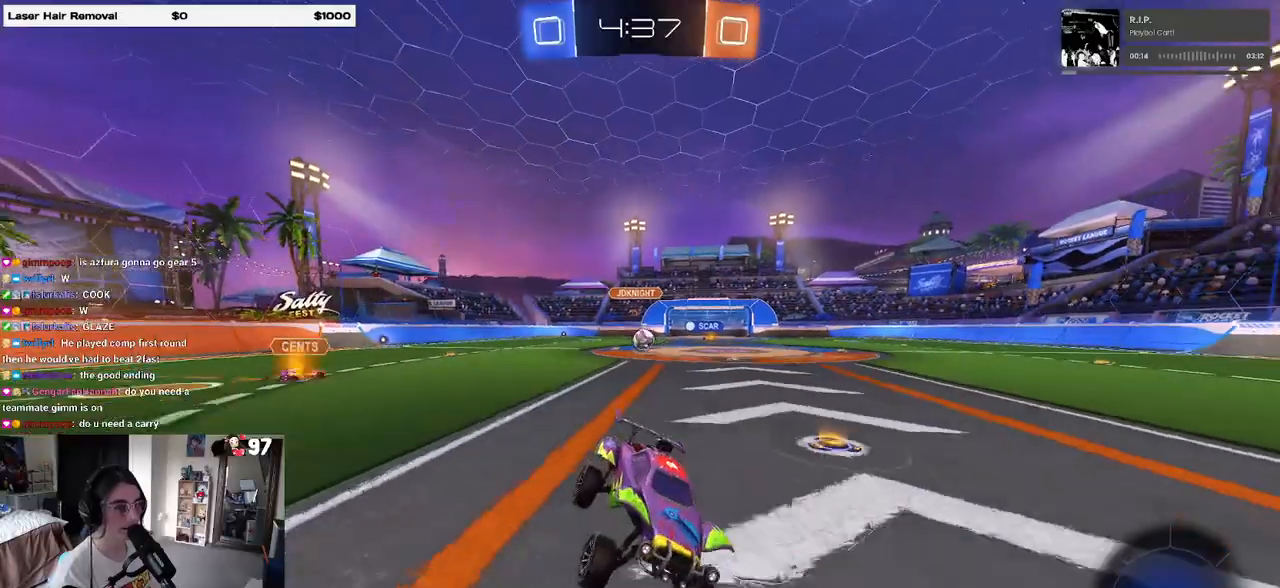
{"buttons": ["SQUARE", "R1", "R2"], "left_stick": "left", "right_stick": "center", "events": [[450, "R1", "down"], [500, "SQUARE", "down"]]}
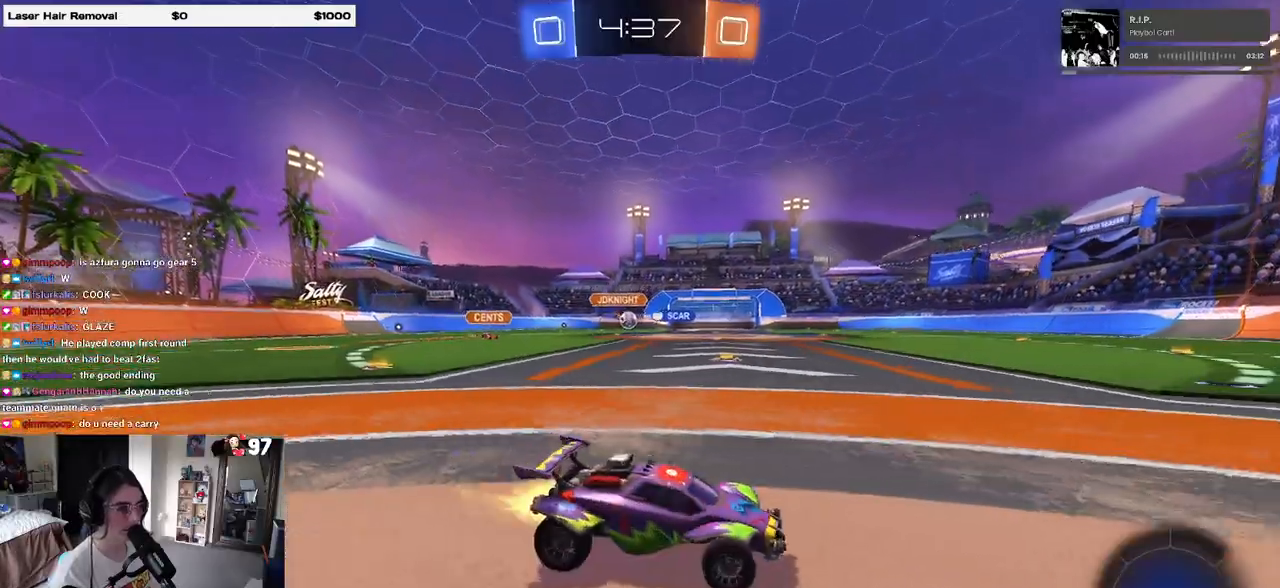
{"buttons": ["R1", "R2"], "left_stick": "left", "right_stick": "center", "events": [[117, "SQUARE", "up"]]}
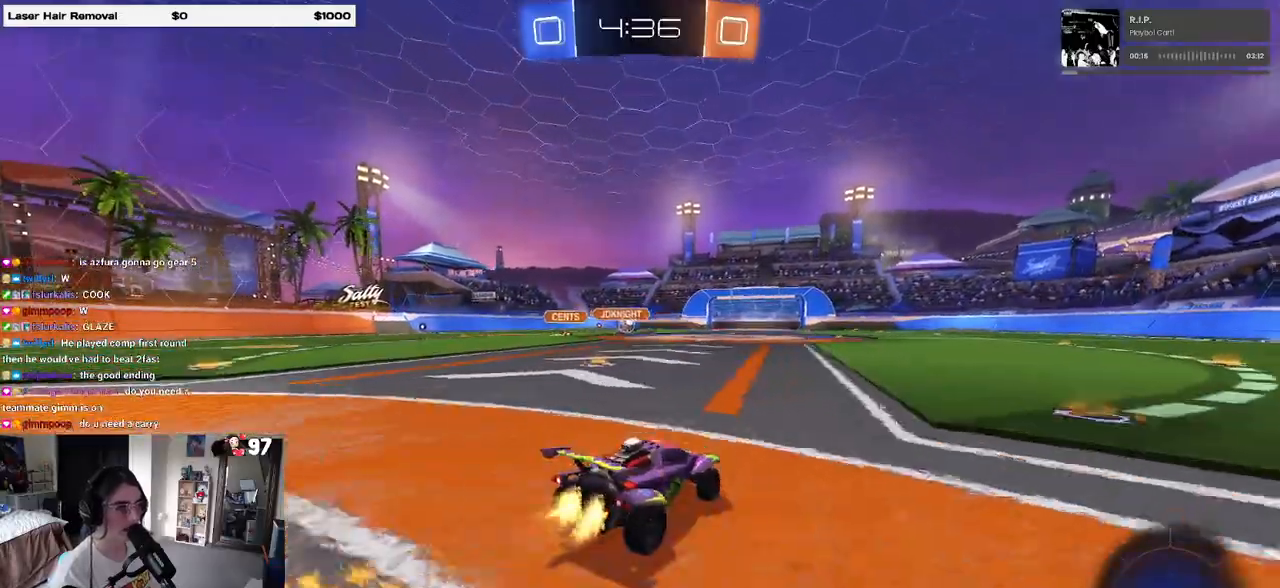
{"buttons": ["R1", "R2"], "left_stick": "center", "right_stick": "center", "events": [[500, "left_stick", "center"]]}
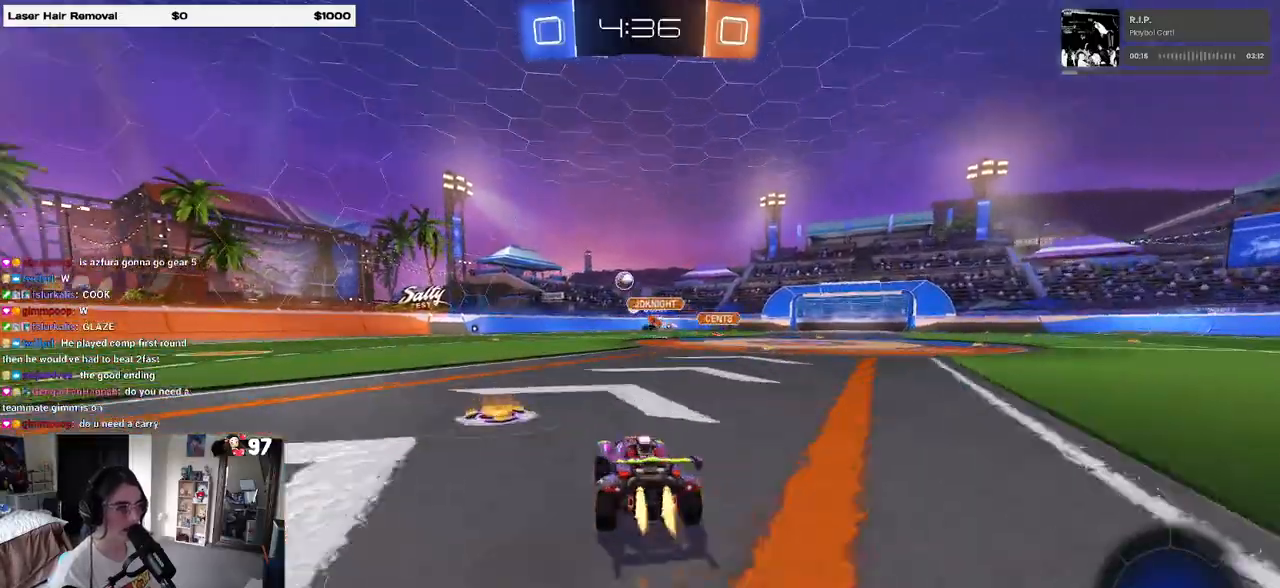
{"buttons": ["R1", "R2"], "left_stick": "center", "right_stick": "center", "events": [[50, "left_stick", "right"], [483, "left_stick", "center"]]}
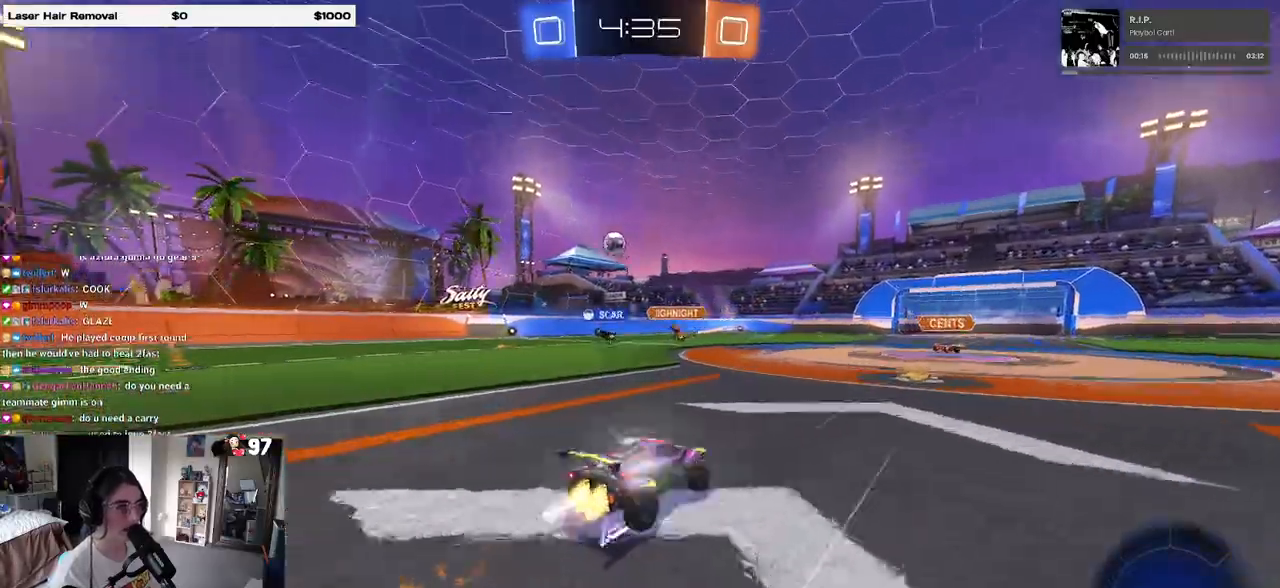
{"buttons": ["R2"], "left_stick": "center", "right_stick": "center", "events": [[50, "TRIANGLE", "down"], [83, "left_stick", "right"], [150, "TRIANGLE", "up"], [200, "R1", "up"], [200, "left_stick", "center"]]}
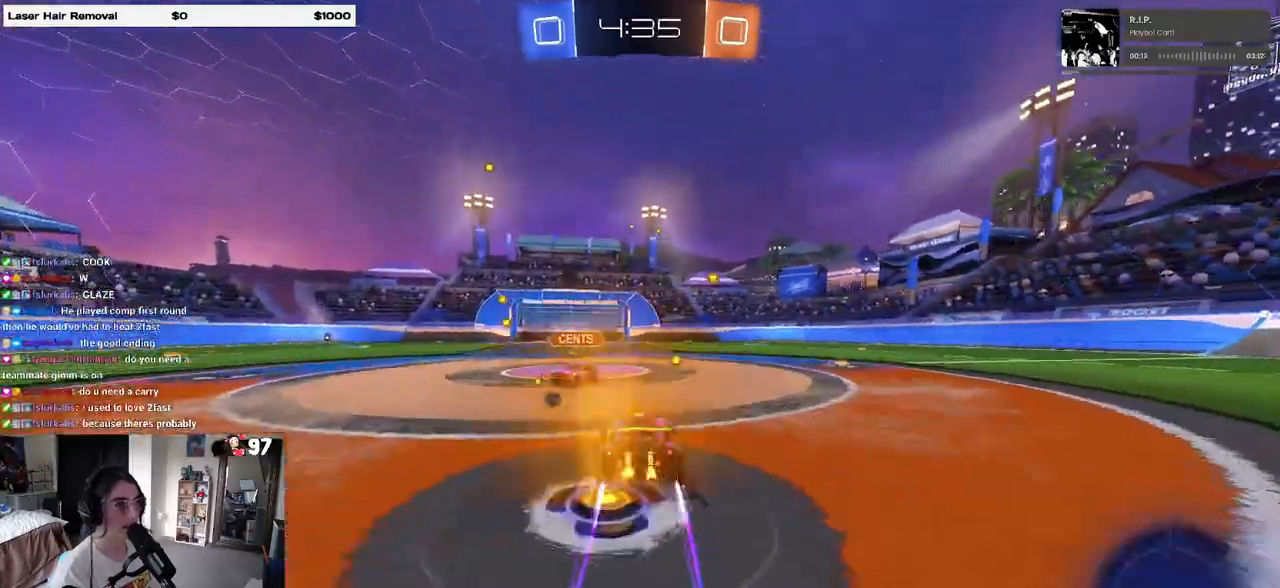
{"buttons": ["R2"], "left_stick": "center", "right_stick": "center", "events": [[17, "left_stick", "left"], [167, "left_stick", "center"], [200, "TRIANGLE", "down"], [317, "TRIANGLE", "up"]]}
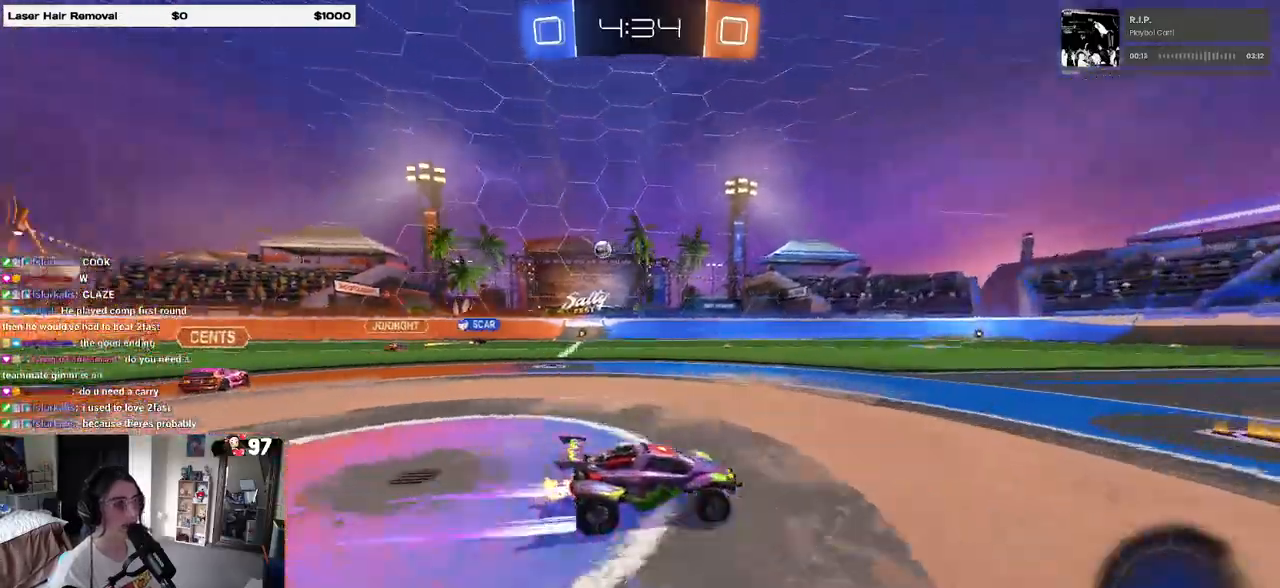
{"buttons": ["R2"], "left_stick": "center", "right_stick": "center", "events": [[200, "left_stick", "right"], [317, "left_stick", "center"]]}
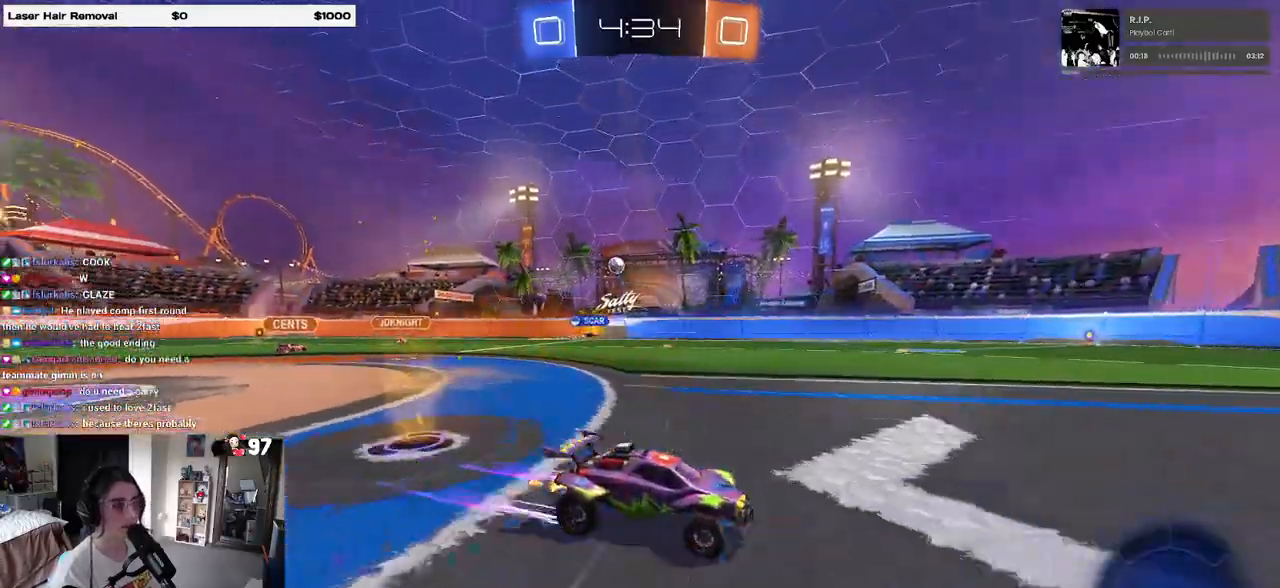
{"buttons": ["R2"], "left_stick": "center", "right_stick": "center", "events": [[183, "left_stick", "left"], [283, "left_stick", "center"]]}
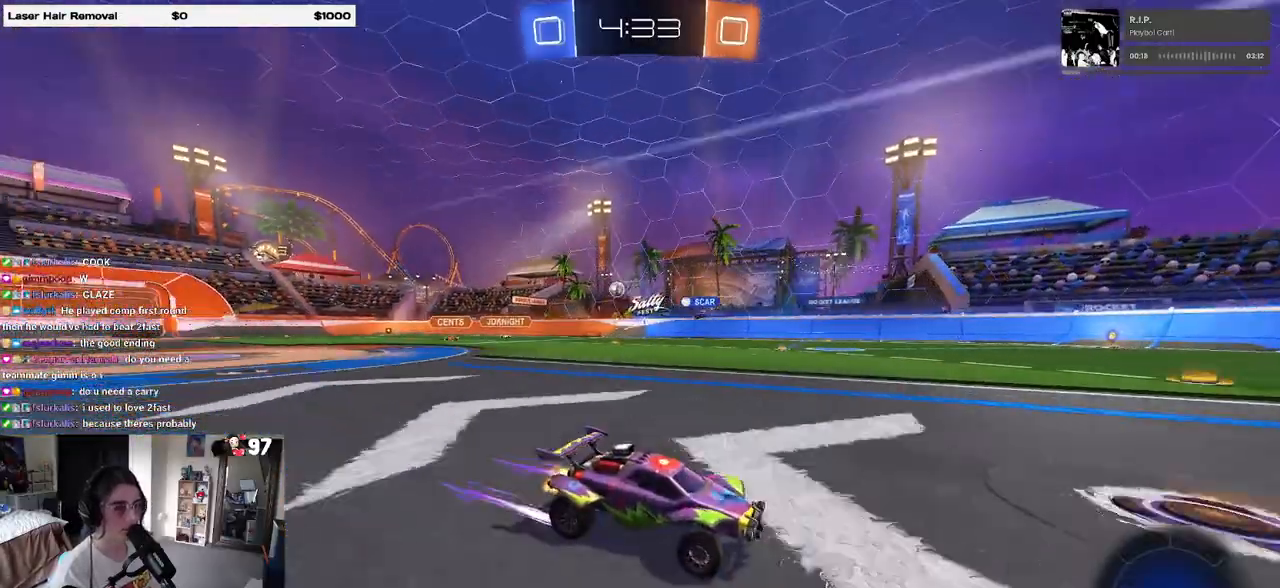
{"buttons": ["R2"], "left_stick": "left", "right_stick": "center", "events": [[67, "left_stick", "right"], [167, "left_stick", "center"], [433, "left_stick", "left"]]}
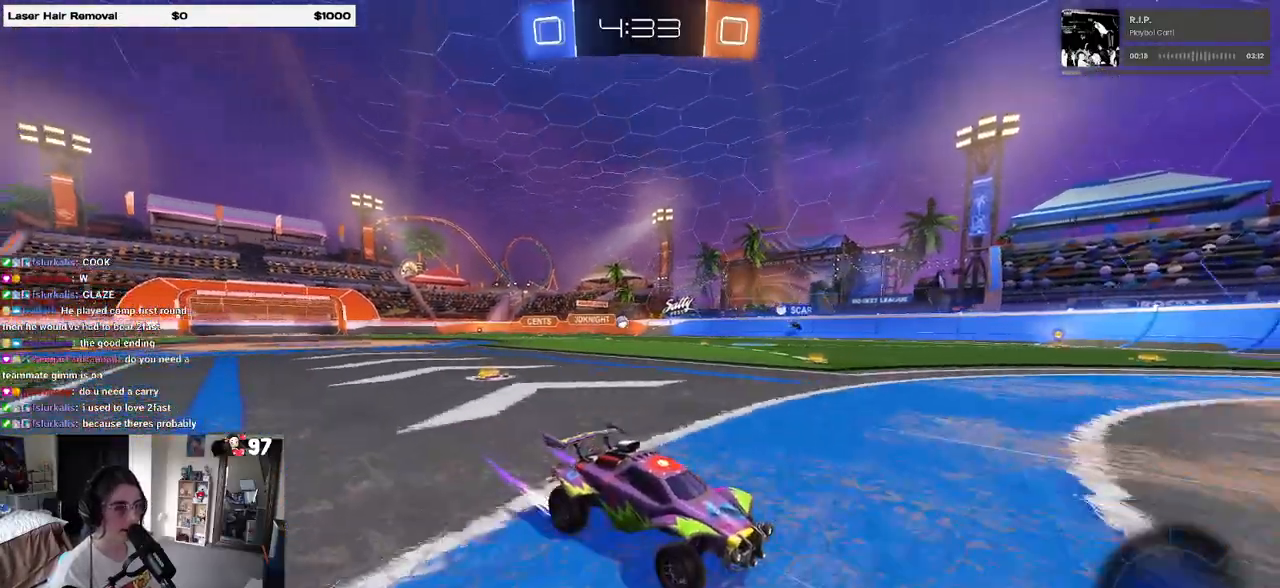
{"buttons": ["L2"], "left_stick": "left", "right_stick": "center", "events": [[200, "SQUARE", "down"], [350, "SQUARE", "up"], [433, "R2", "up"], [500, "L2", "down"]]}
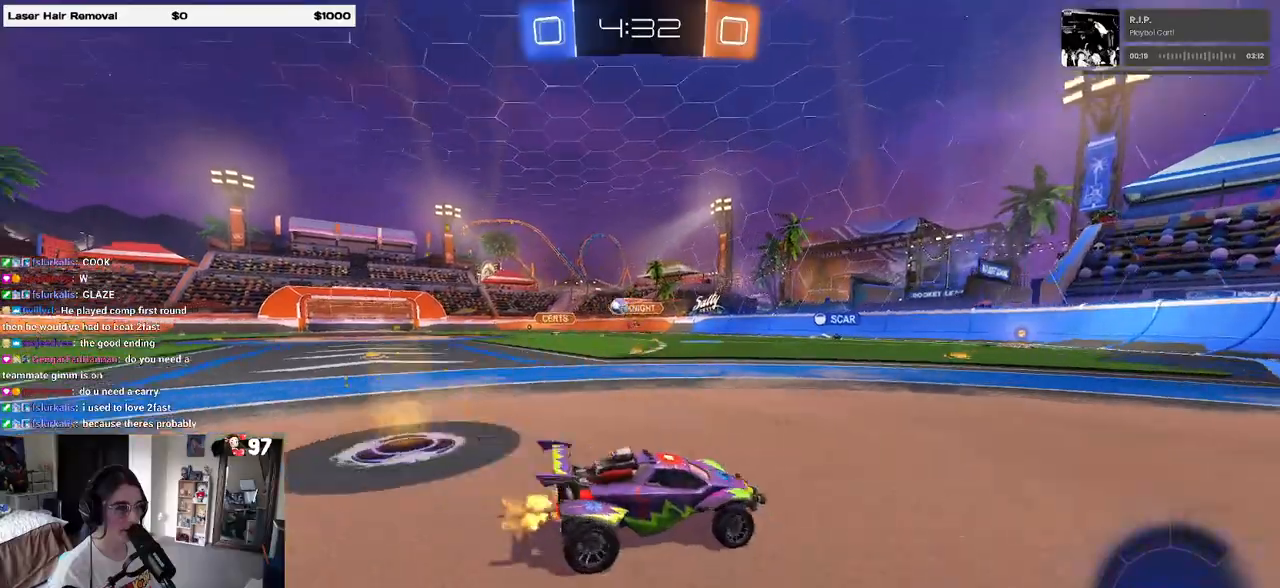
{"buttons": ["L2"], "left_stick": "center", "right_stick": "center", "events": [[350, "left_stick", "down-left"], [450, "left_stick", "center"]]}
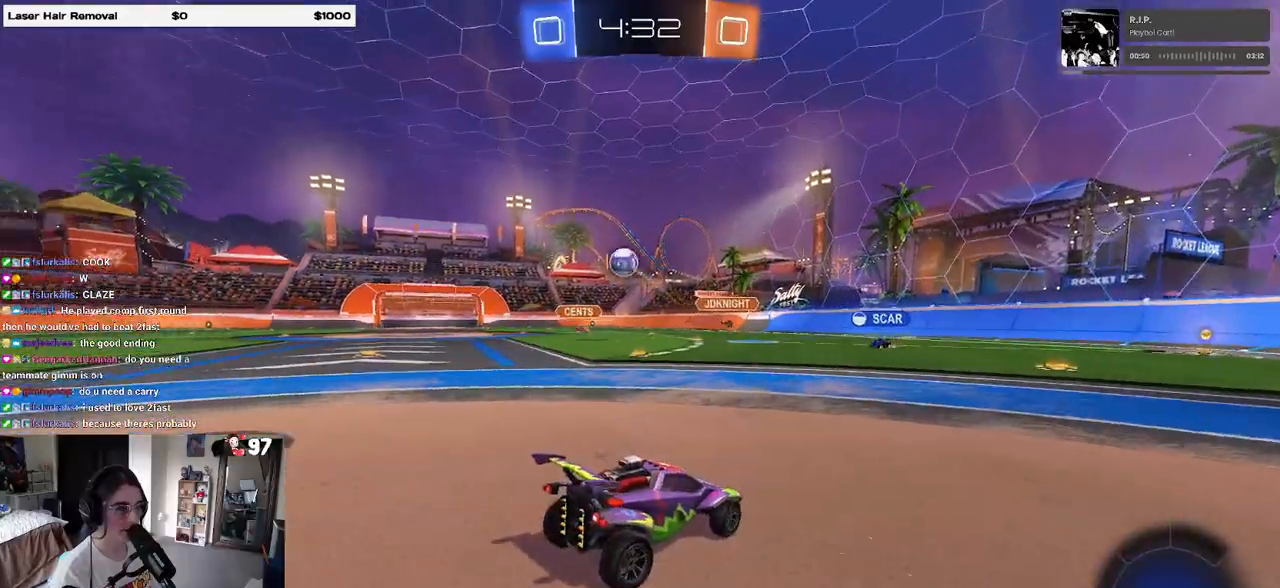
{"buttons": ["CROSS", "L2"], "left_stick": "down", "right_stick": "center", "events": [[333, "CROSS", "down"], [333, "left_stick", "down"], [433, "CROSS", "up"], [483, "CROSS", "down"]]}
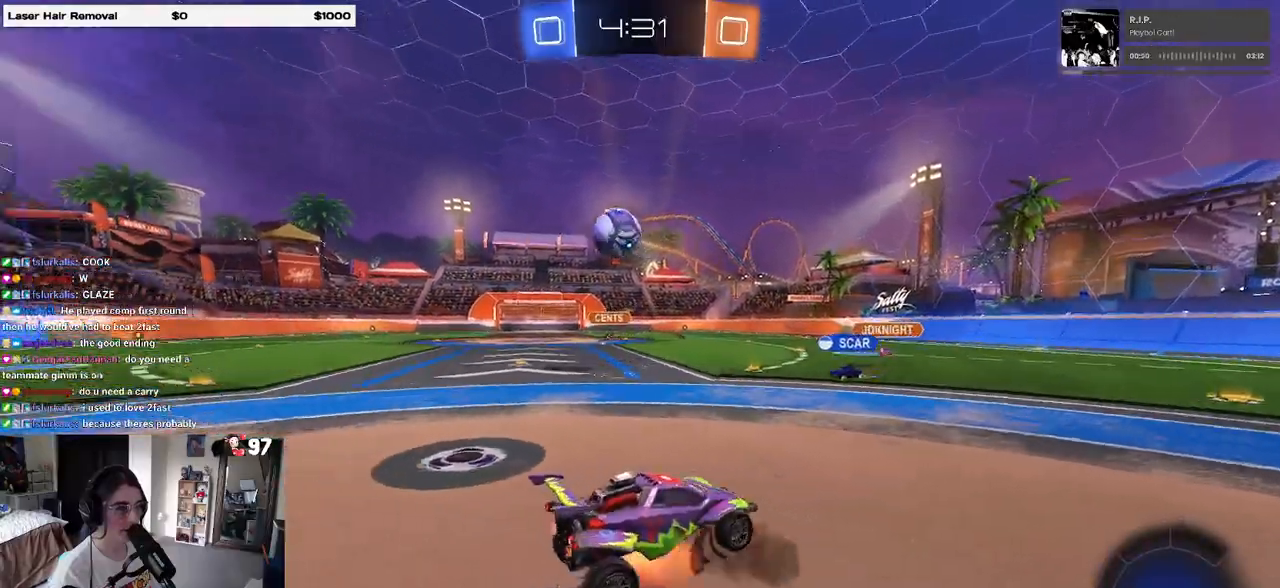
{"buttons": ["L1", "R1"], "left_stick": "up", "right_stick": "center", "events": [[83, "left_stick", "down-left"], [133, "CROSS", "up"], [200, "left_stick", "center"], [250, "L2", "up"], [317, "R1", "down"], [317, "left_stick", "up"], [367, "L1", "down"]]}
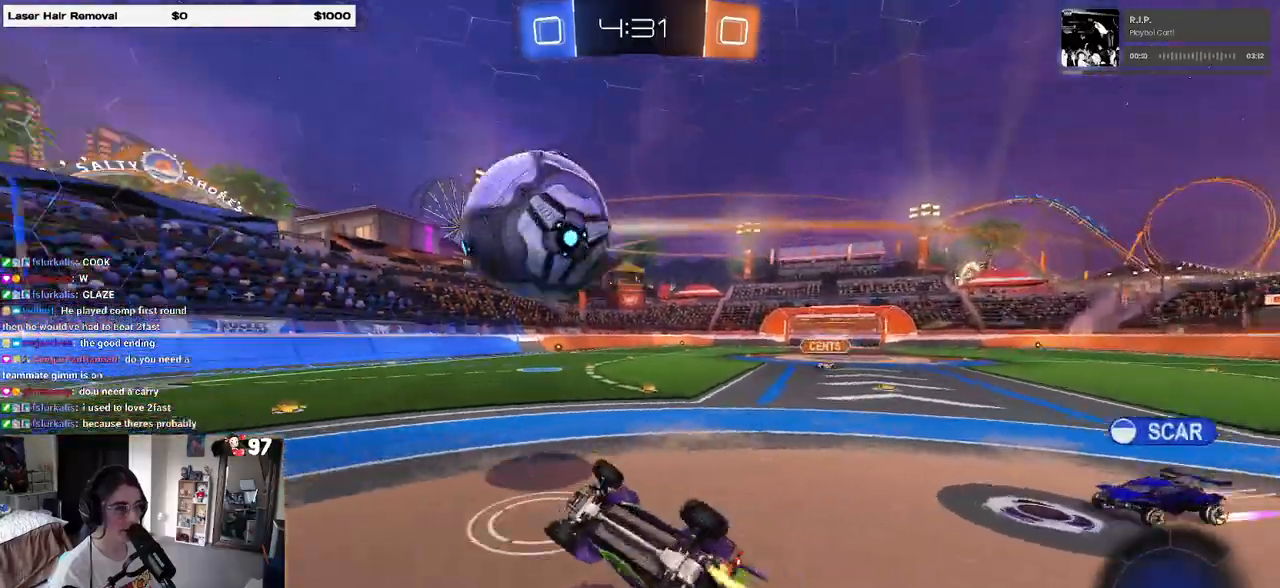
{"buttons": ["R1", "R2"], "left_stick": "up-right", "right_stick": "center", "events": [[317, "L1", "up"], [317, "R2", "down"], [483, "left_stick", "up-right"]]}
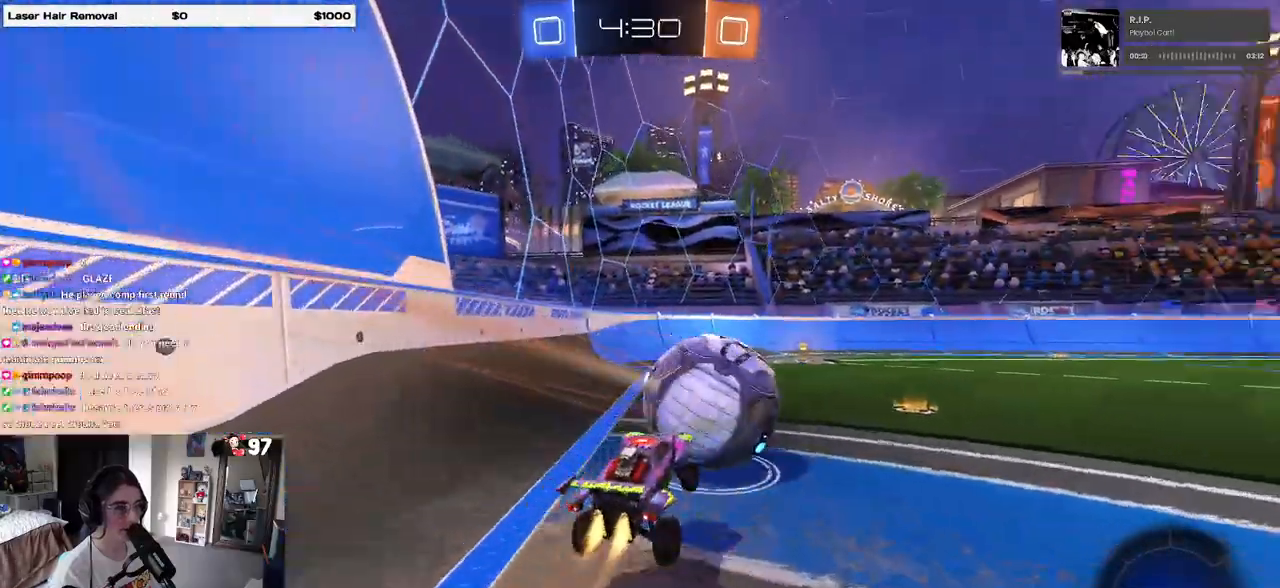
{"buttons": ["R2"], "left_stick": "center", "right_stick": "center", "events": [[83, "left_stick", "center"], [250, "left_stick", "right"], [283, "R1", "up"], [350, "left_stick", "center"]]}